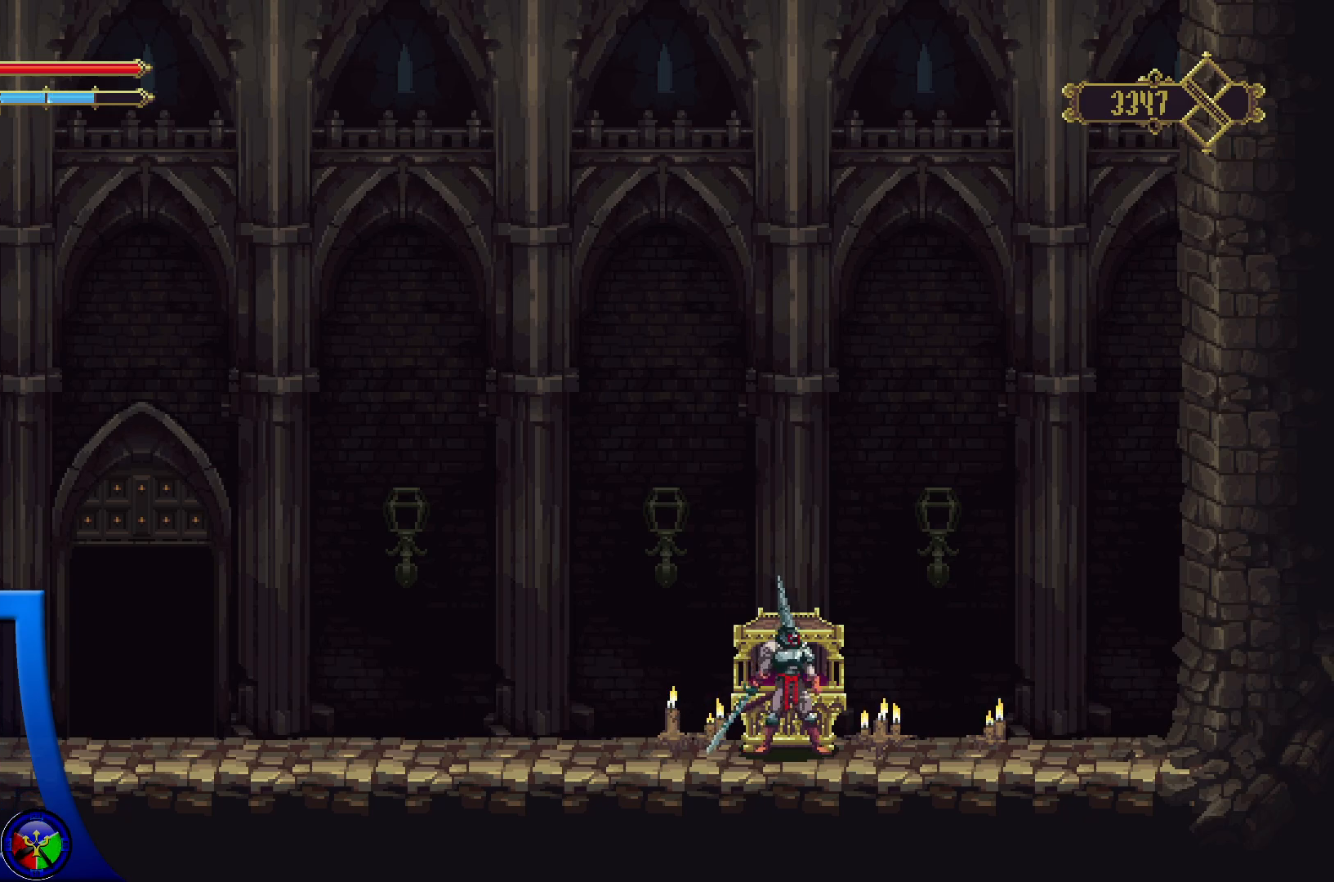
Gameplay with a controller (Xbox layout); each line is a JSON object with the inputs held at the frame after it. "events" lists button and stick changes between this image and that frame as [ms after this image, input, new state], when the widget could be followed in between.
{"buttons": [], "left_stick": "center", "right_stick": "center", "events": [[167, "START", "down"], [333, "START", "up"]]}
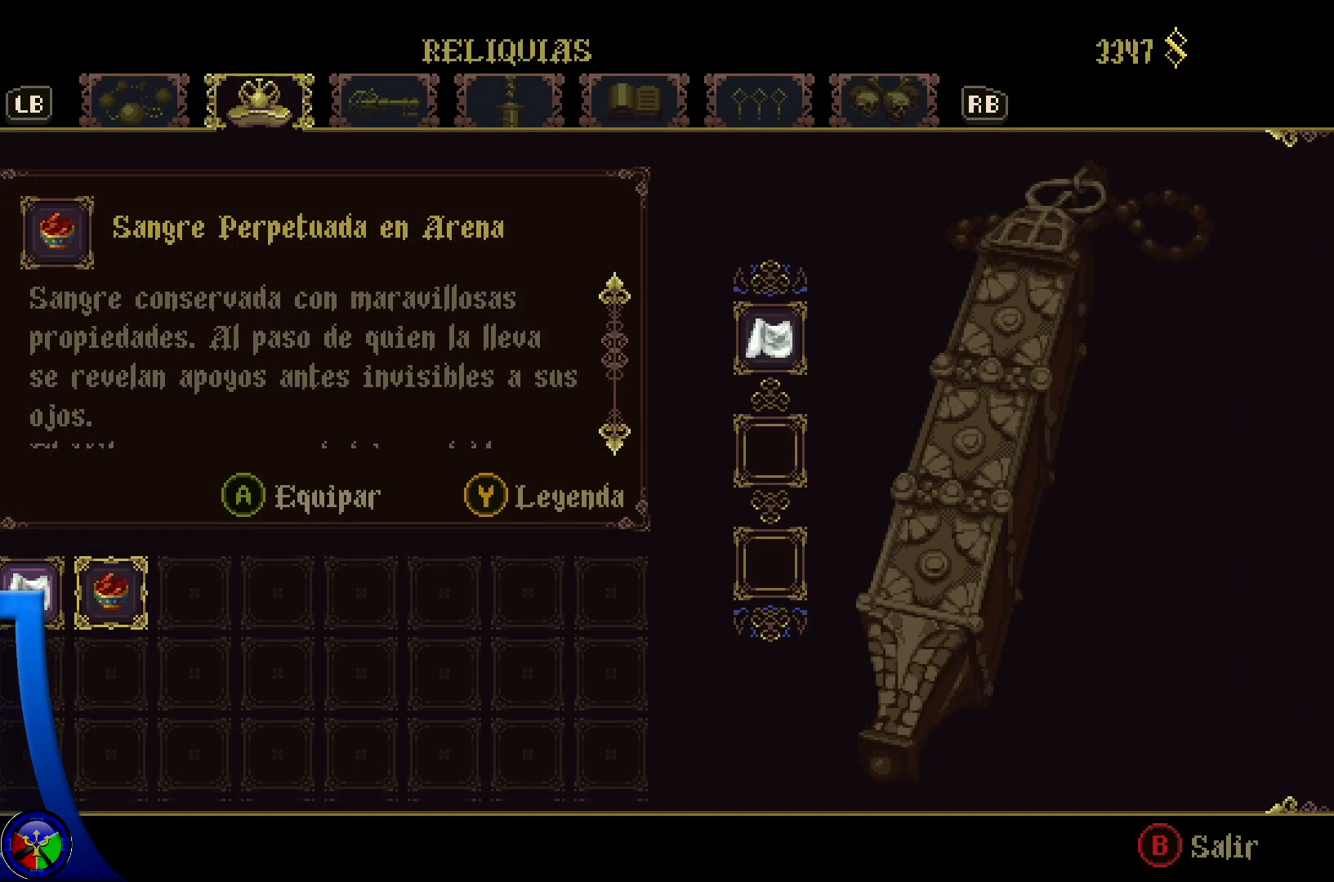
{"buttons": [], "left_stick": "center", "right_stick": "center", "events": []}
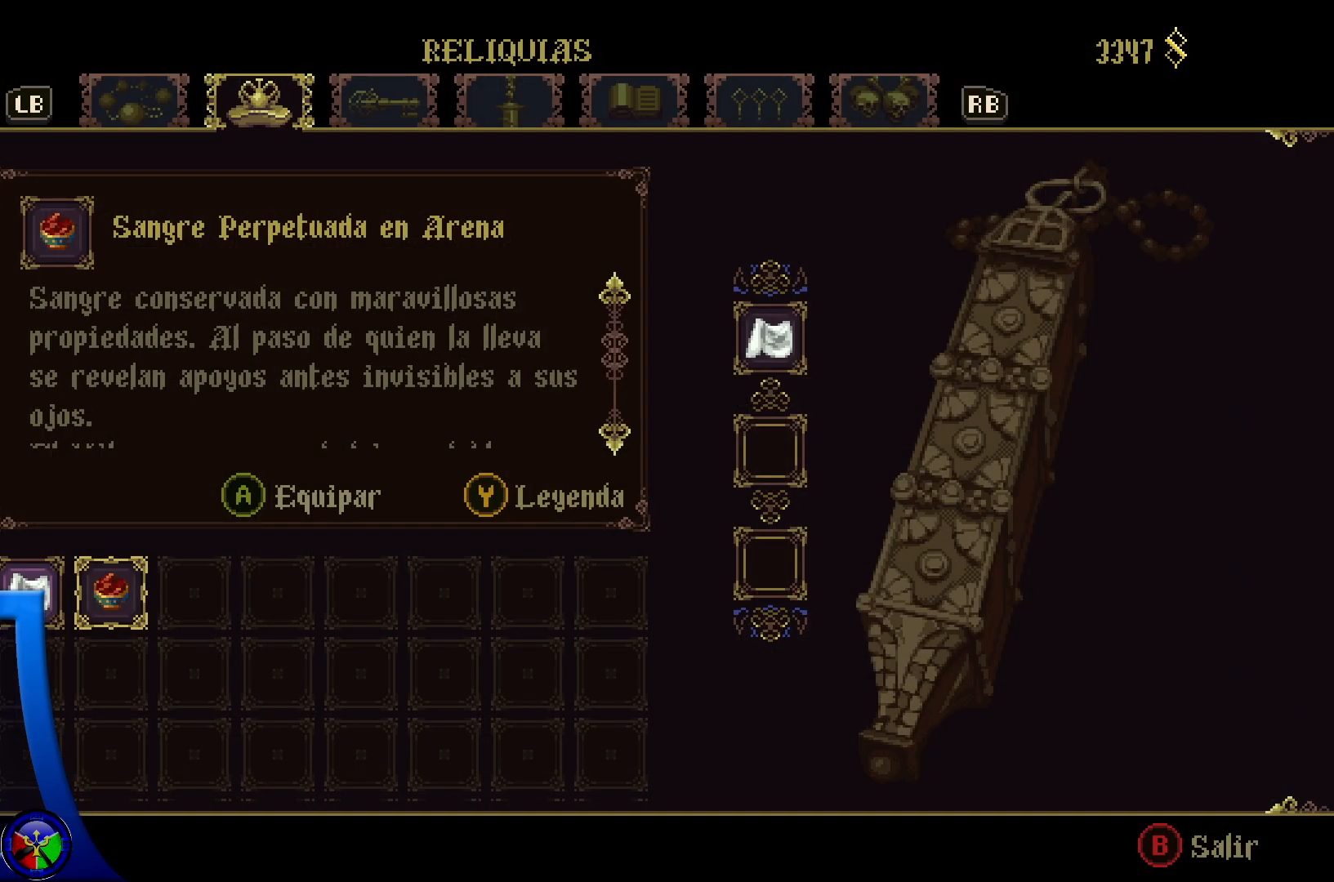
{"buttons": [], "left_stick": "center", "right_stick": "center", "events": []}
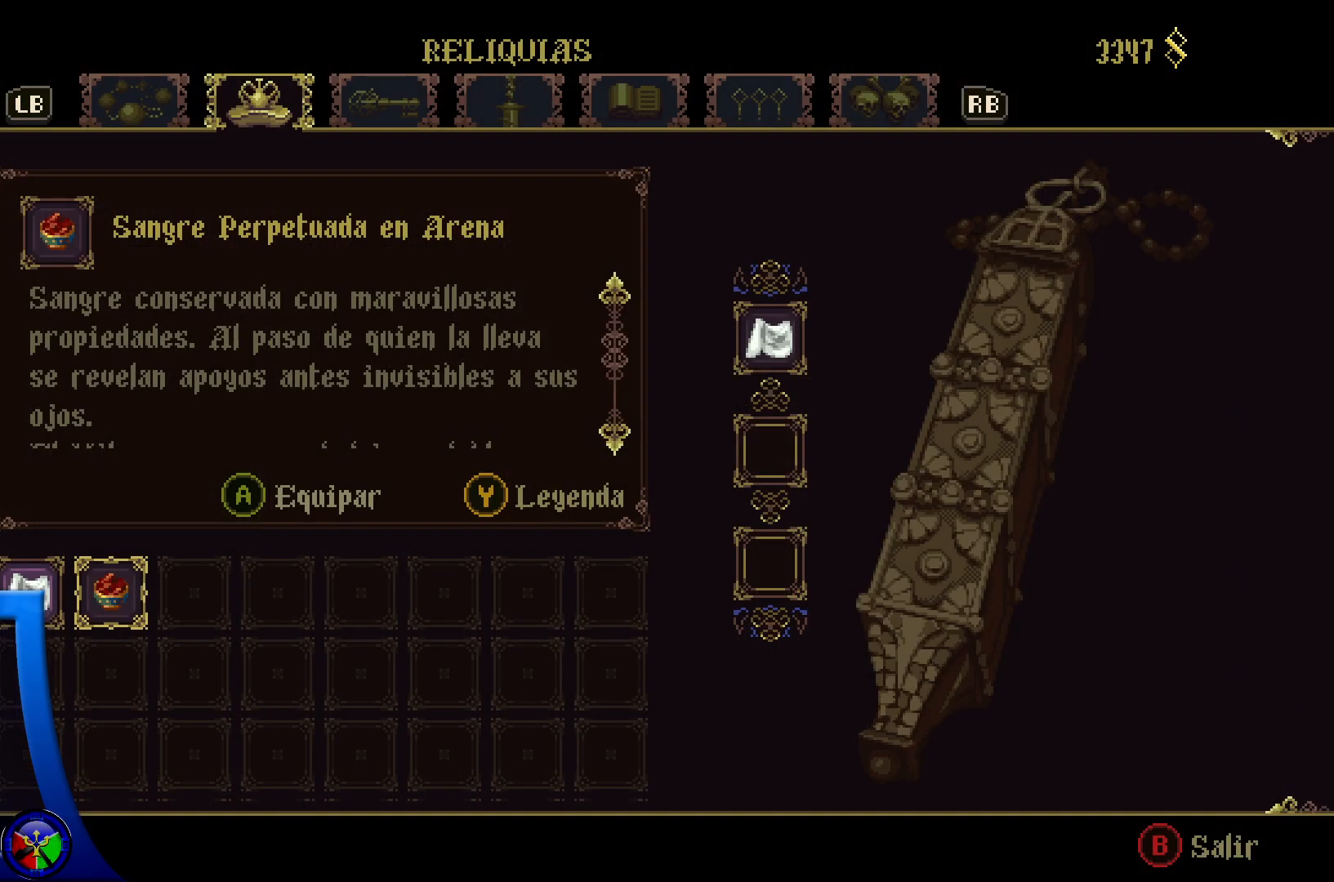
{"buttons": [], "left_stick": "center", "right_stick": "center", "events": []}
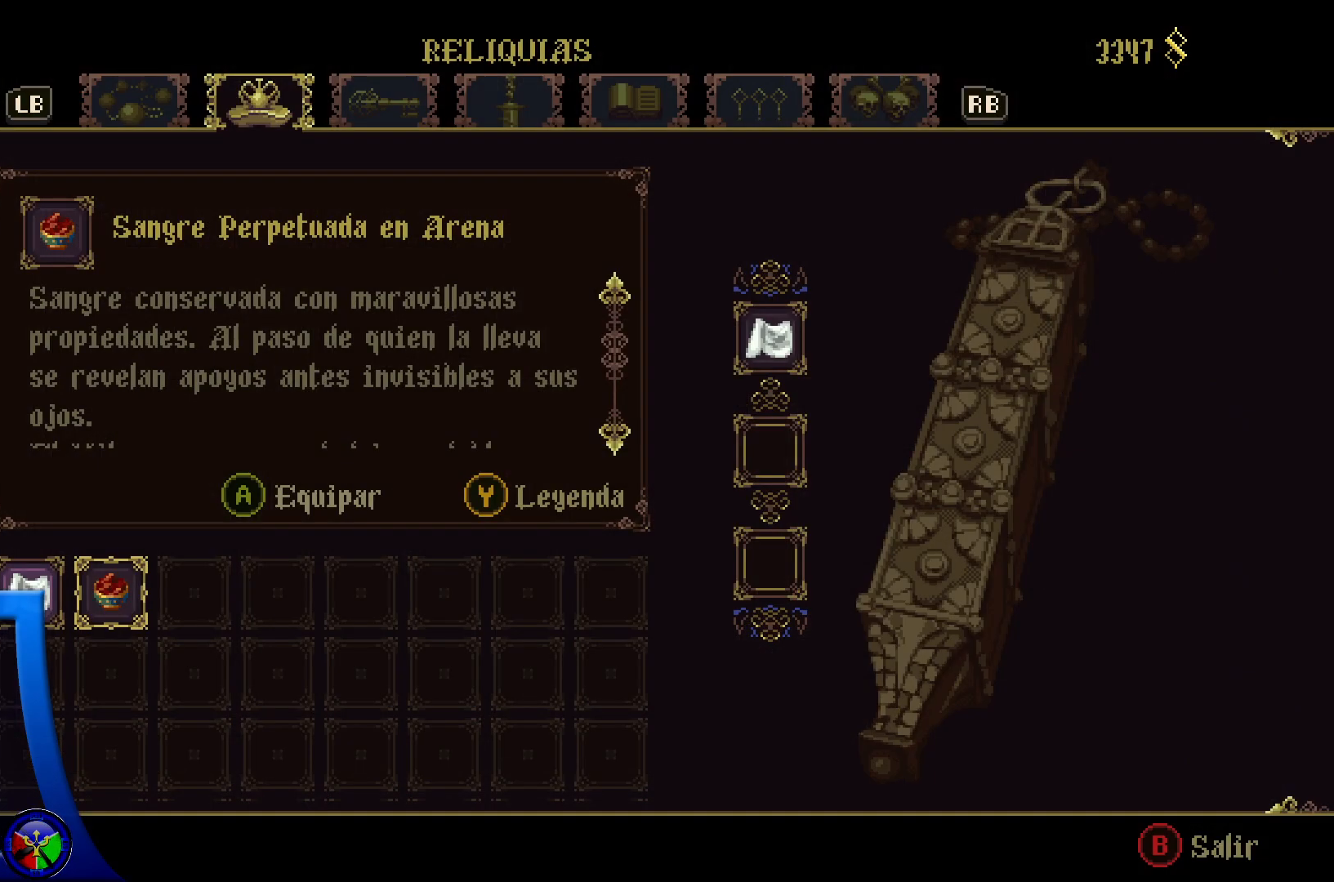
{"buttons": [], "left_stick": "center", "right_stick": "center", "events": []}
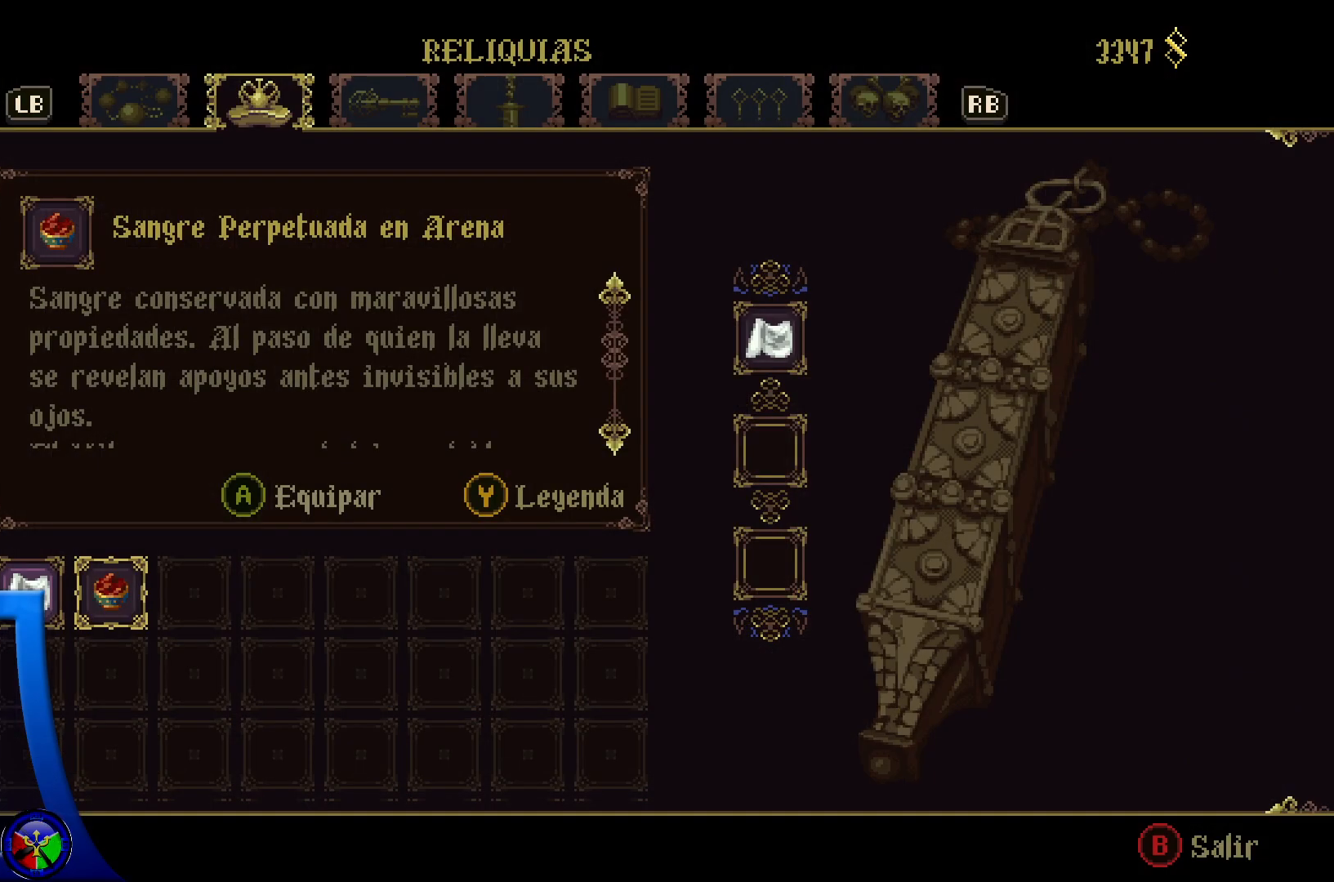
{"buttons": [], "left_stick": "center", "right_stick": "center", "events": []}
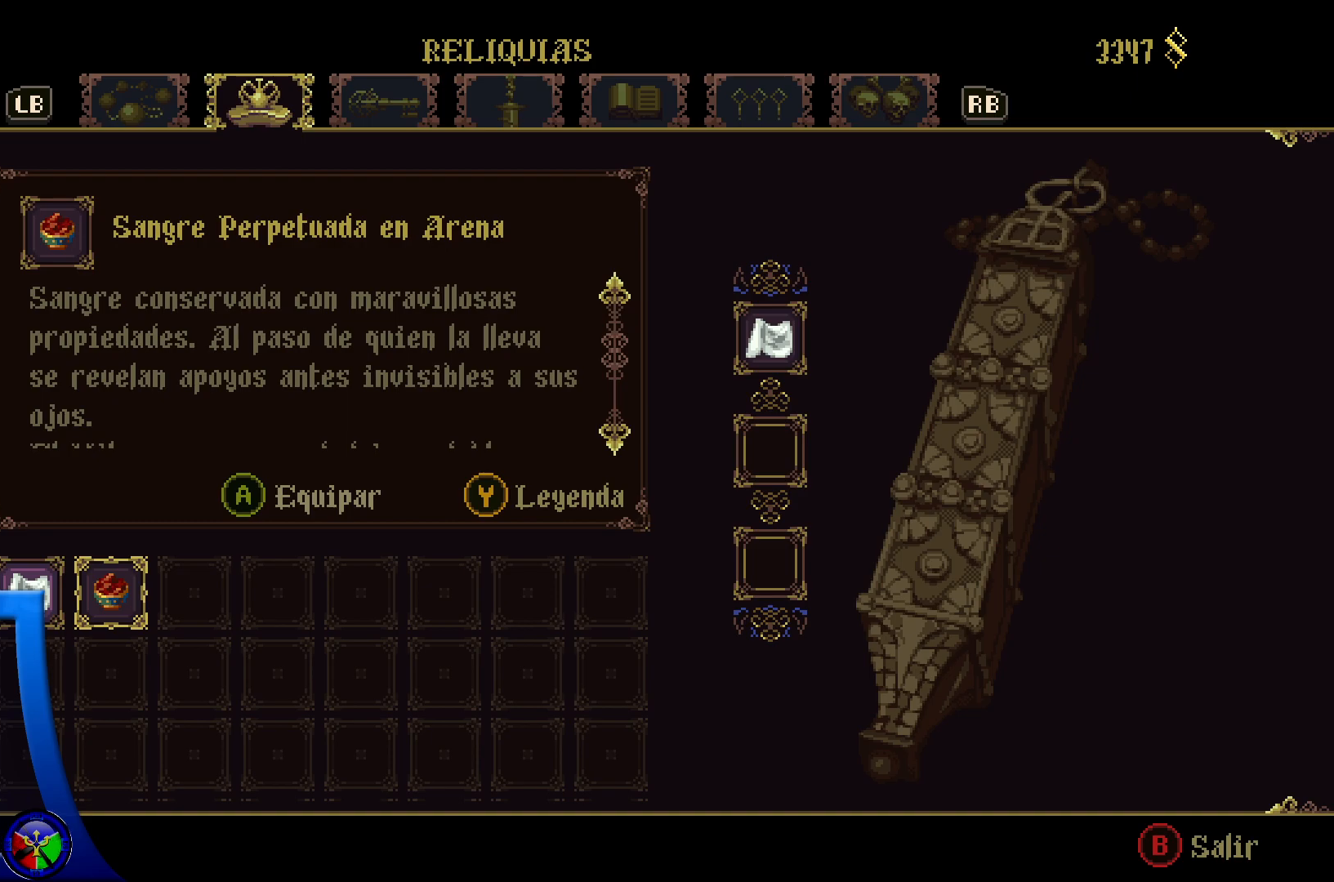
{"buttons": [], "left_stick": "center", "right_stick": "center", "events": []}
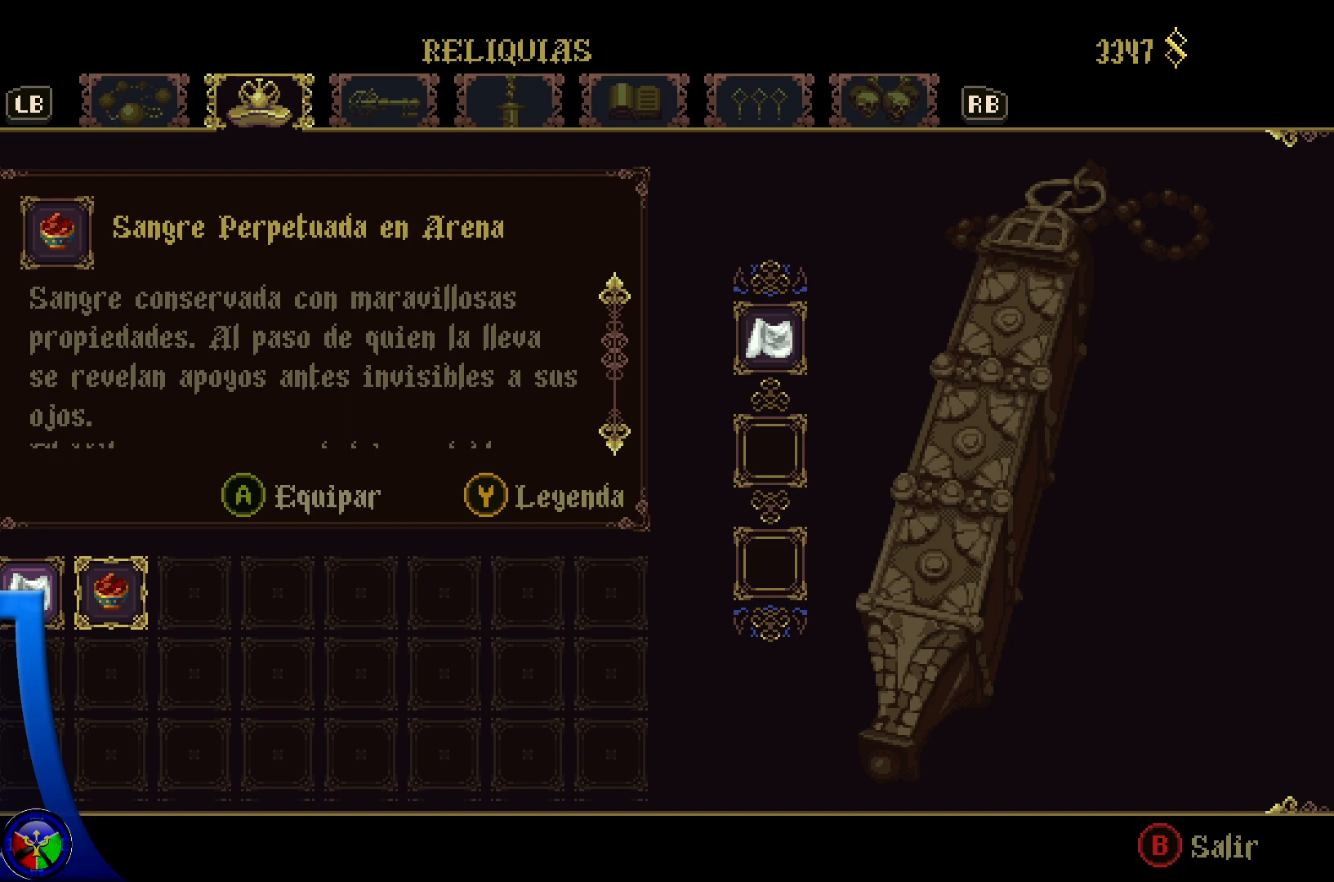
{"buttons": [], "left_stick": "center", "right_stick": "center", "events": []}
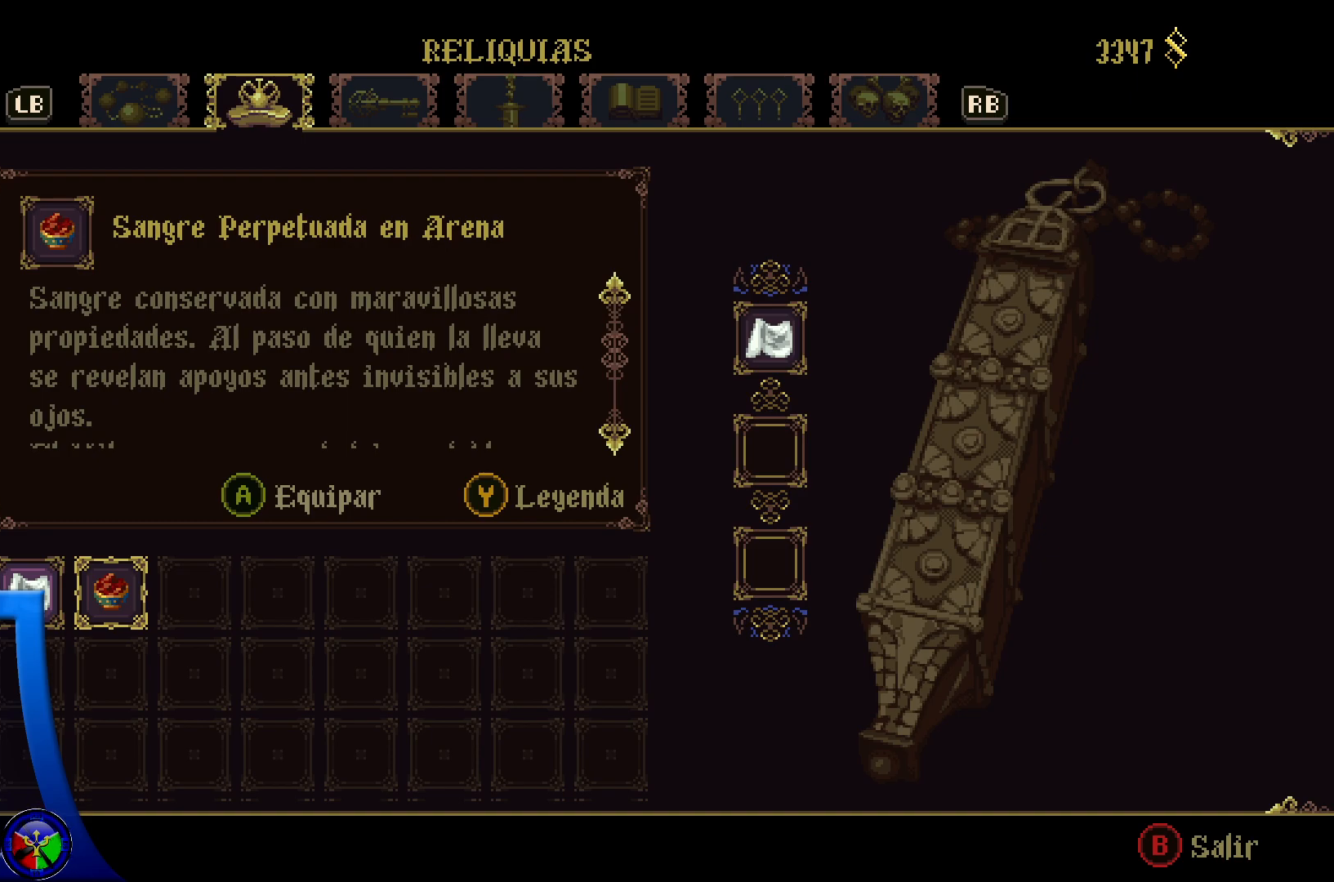
{"buttons": [], "left_stick": "center", "right_stick": "center", "events": []}
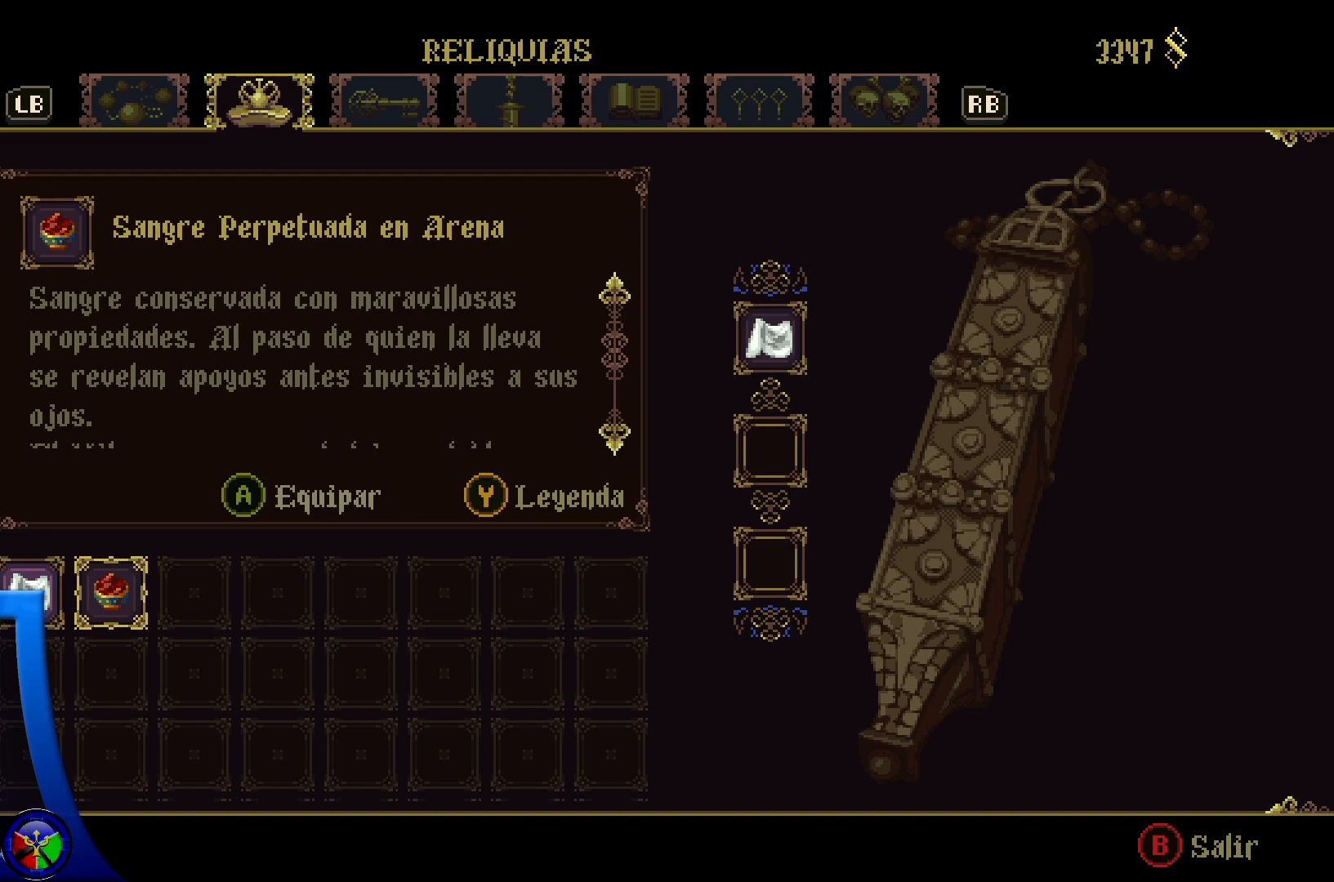
{"buttons": [], "left_stick": "center", "right_stick": "center", "events": [[250, "right_stick", "down"], [367, "right_stick", "down-right"], [467, "right_stick", "center"]]}
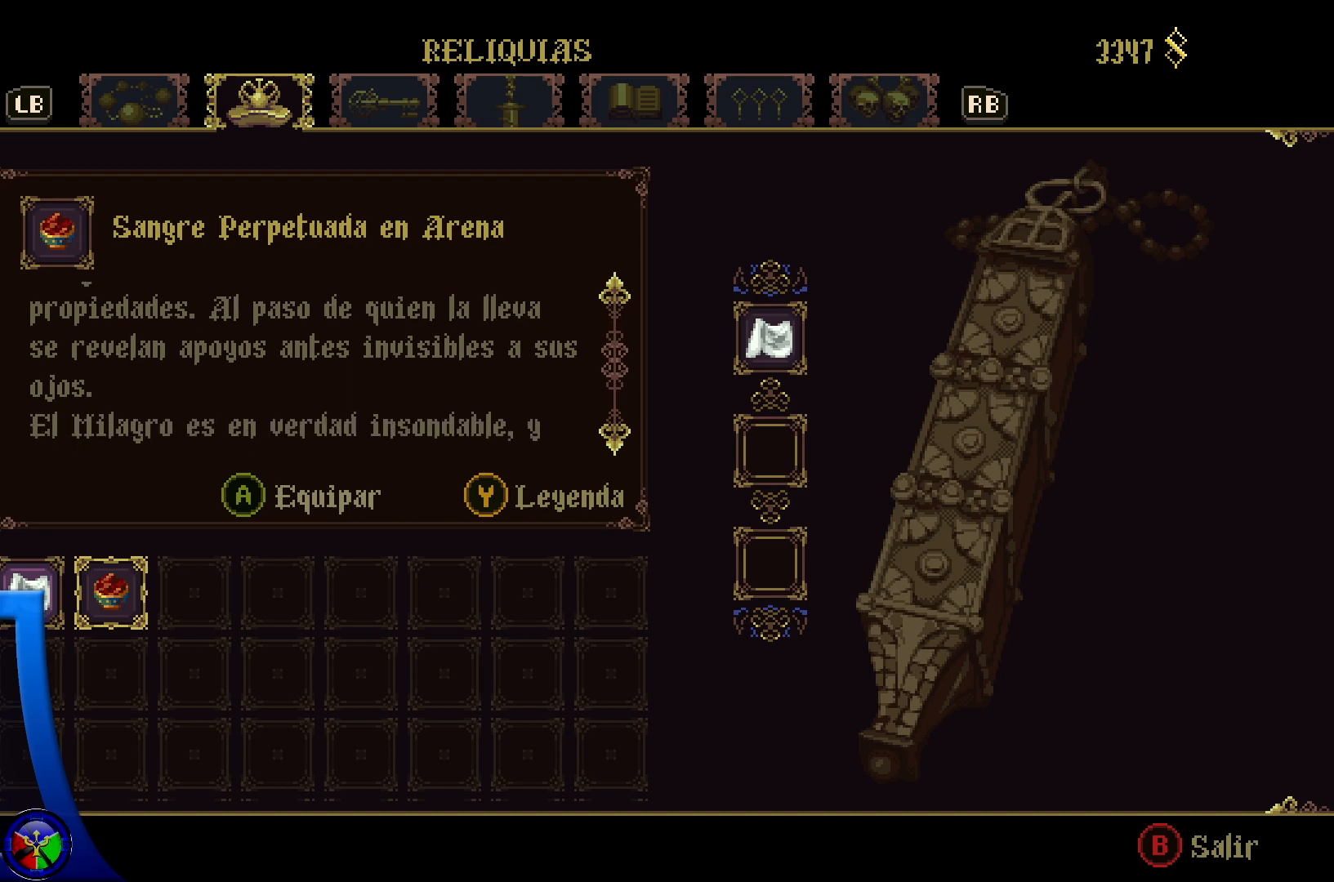
{"buttons": [], "left_stick": "center", "right_stick": "center", "events": []}
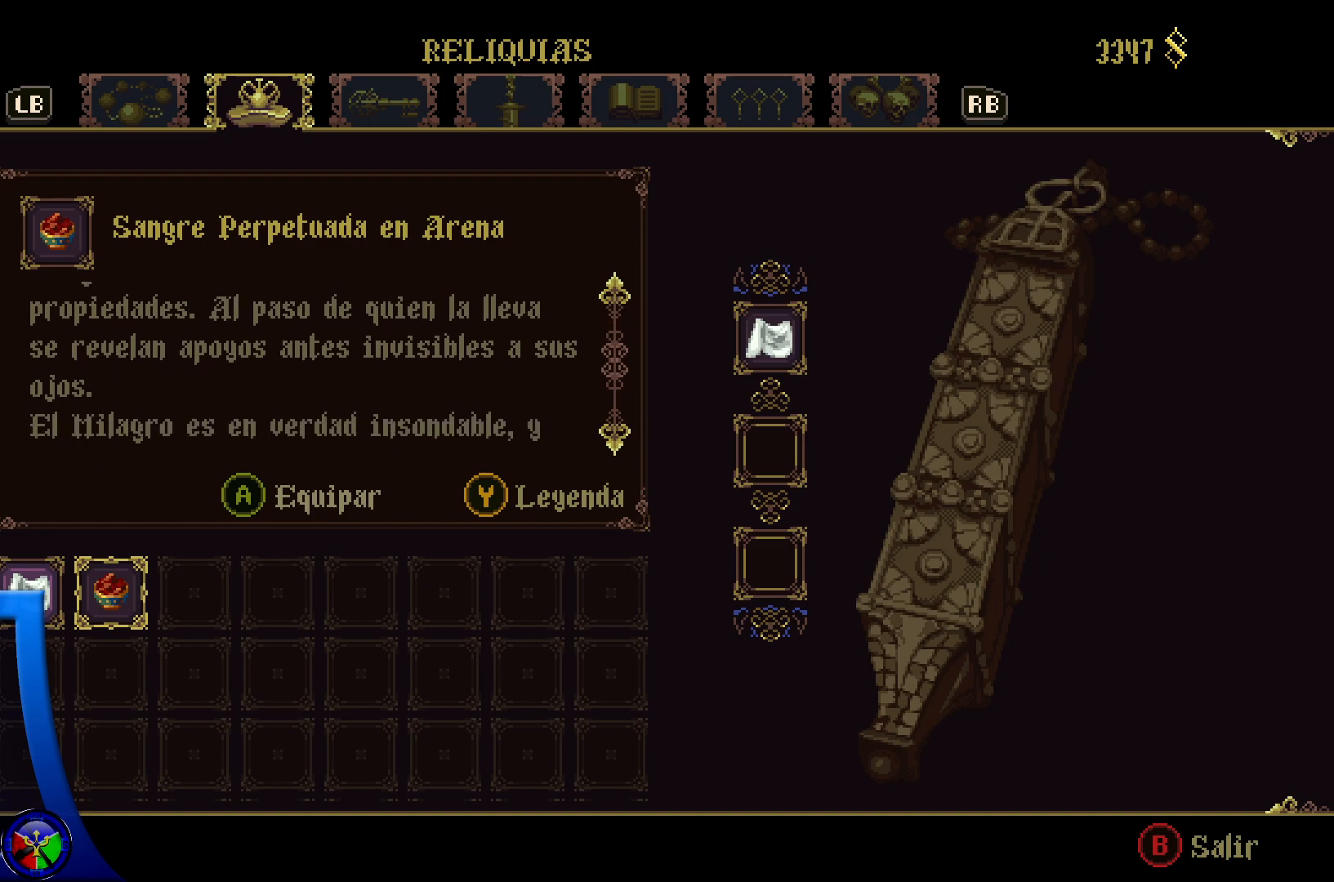
{"buttons": [], "left_stick": "center", "right_stick": "center", "events": []}
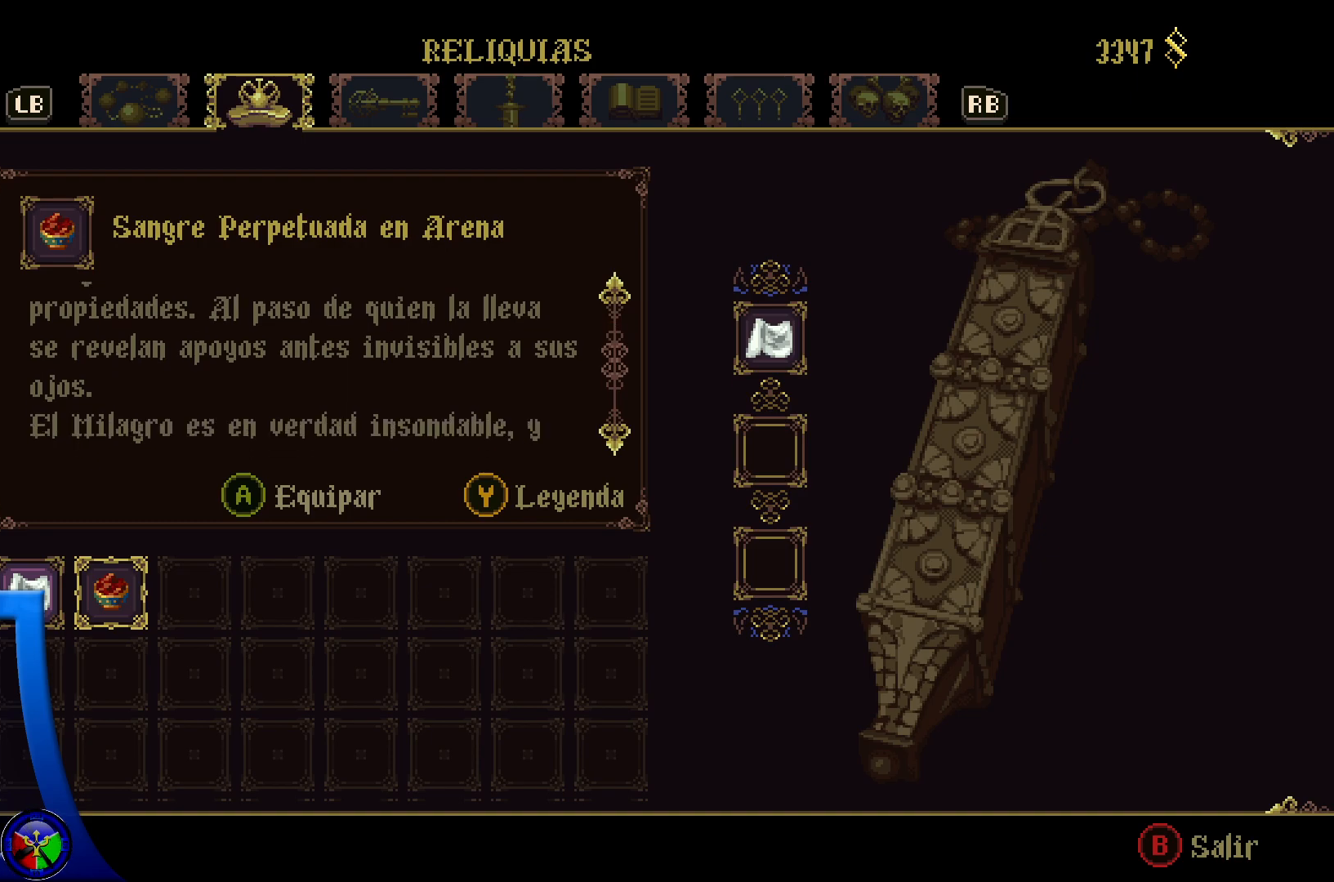
{"buttons": [], "left_stick": "center", "right_stick": "center", "events": []}
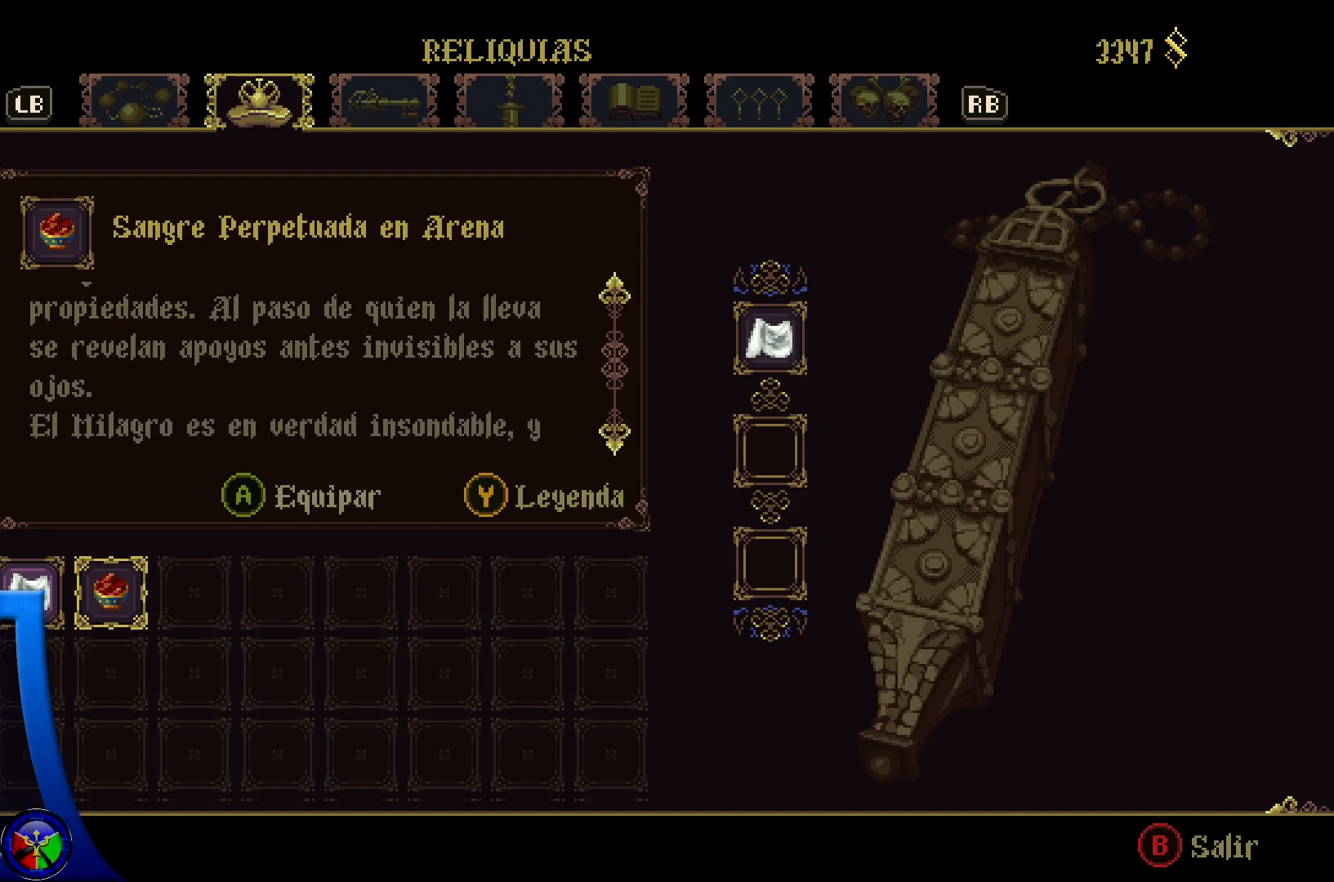
{"buttons": [], "left_stick": "center", "right_stick": "center", "events": []}
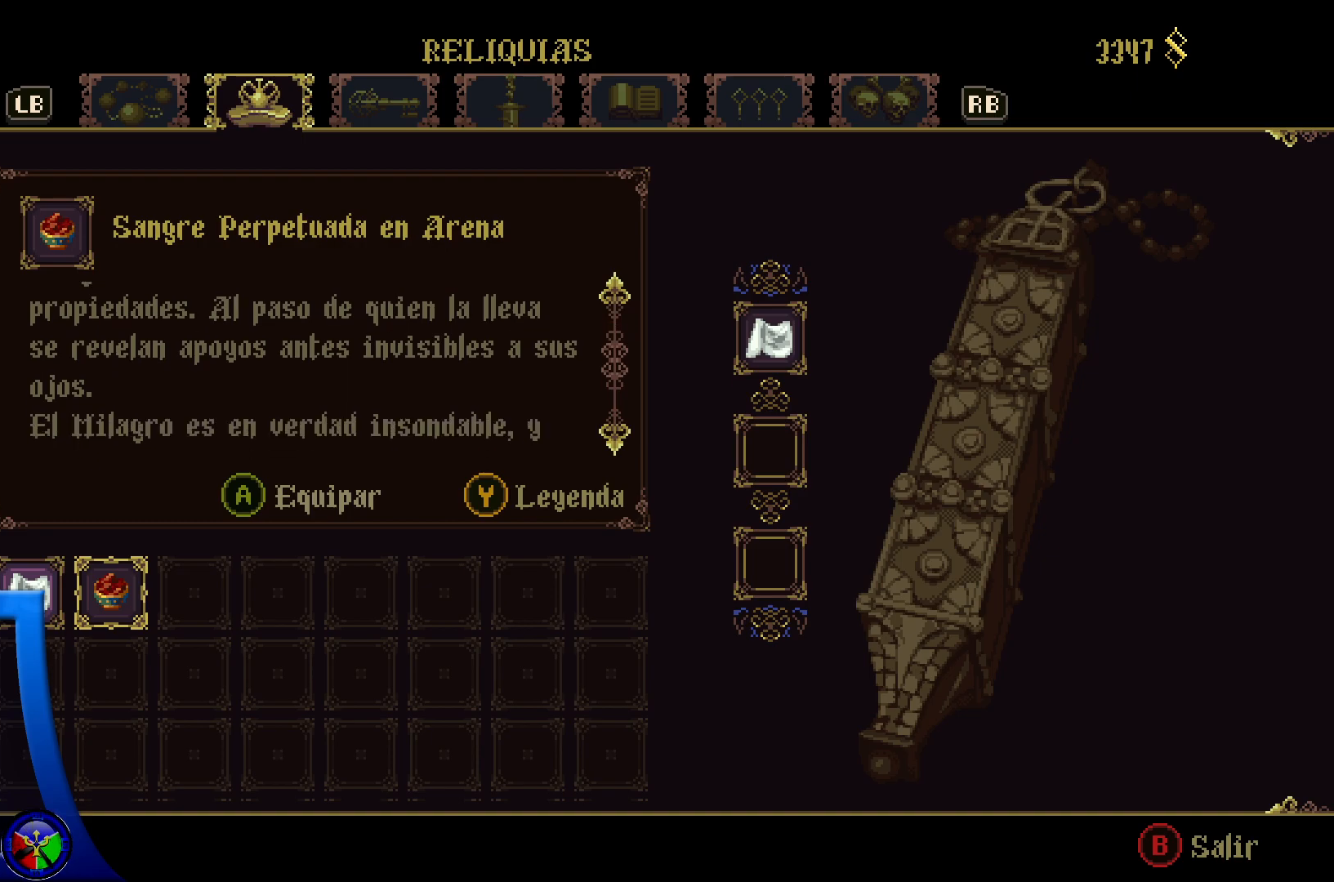
{"buttons": [], "left_stick": "center", "right_stick": "center", "events": []}
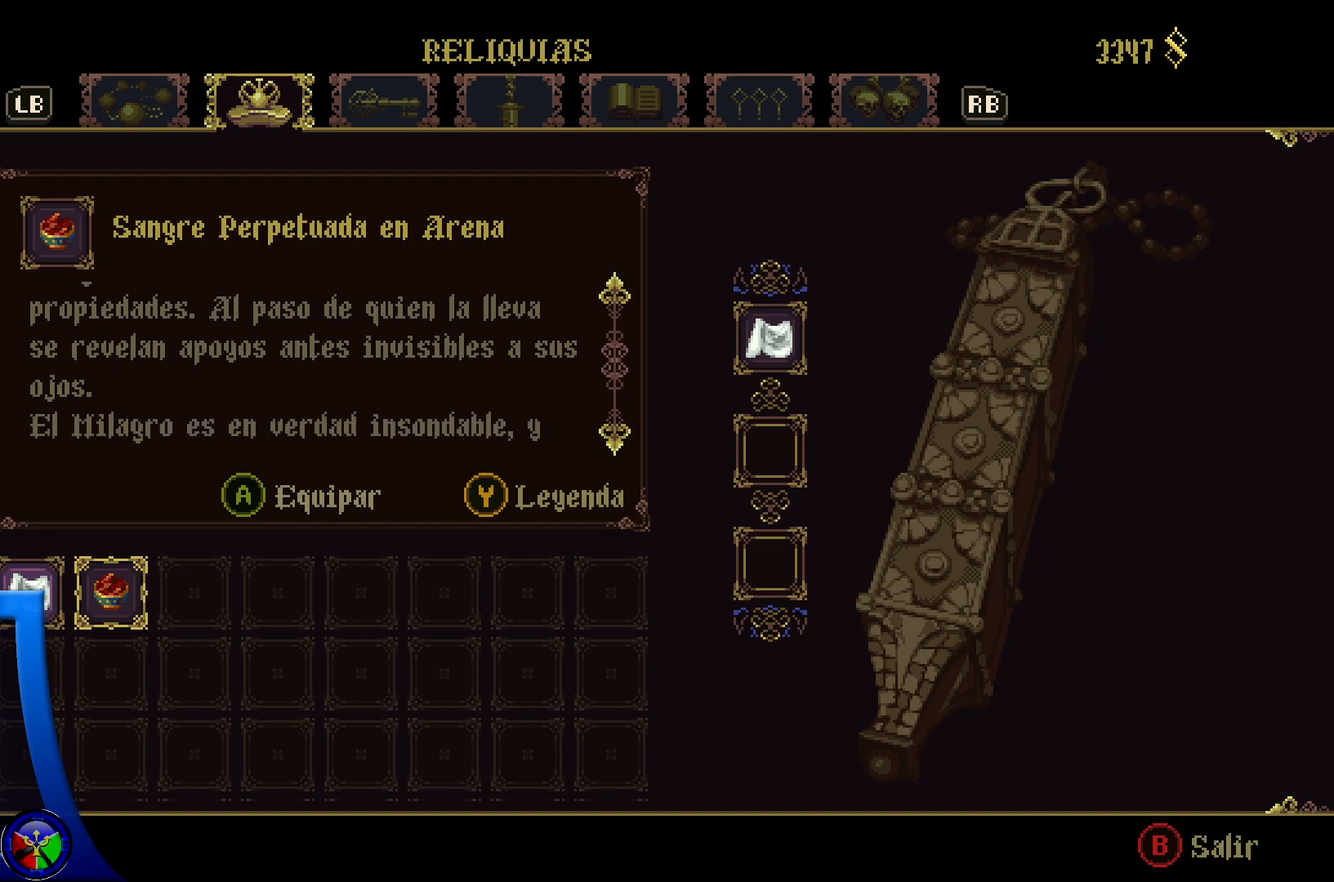
{"buttons": [], "left_stick": "center", "right_stick": "center", "events": []}
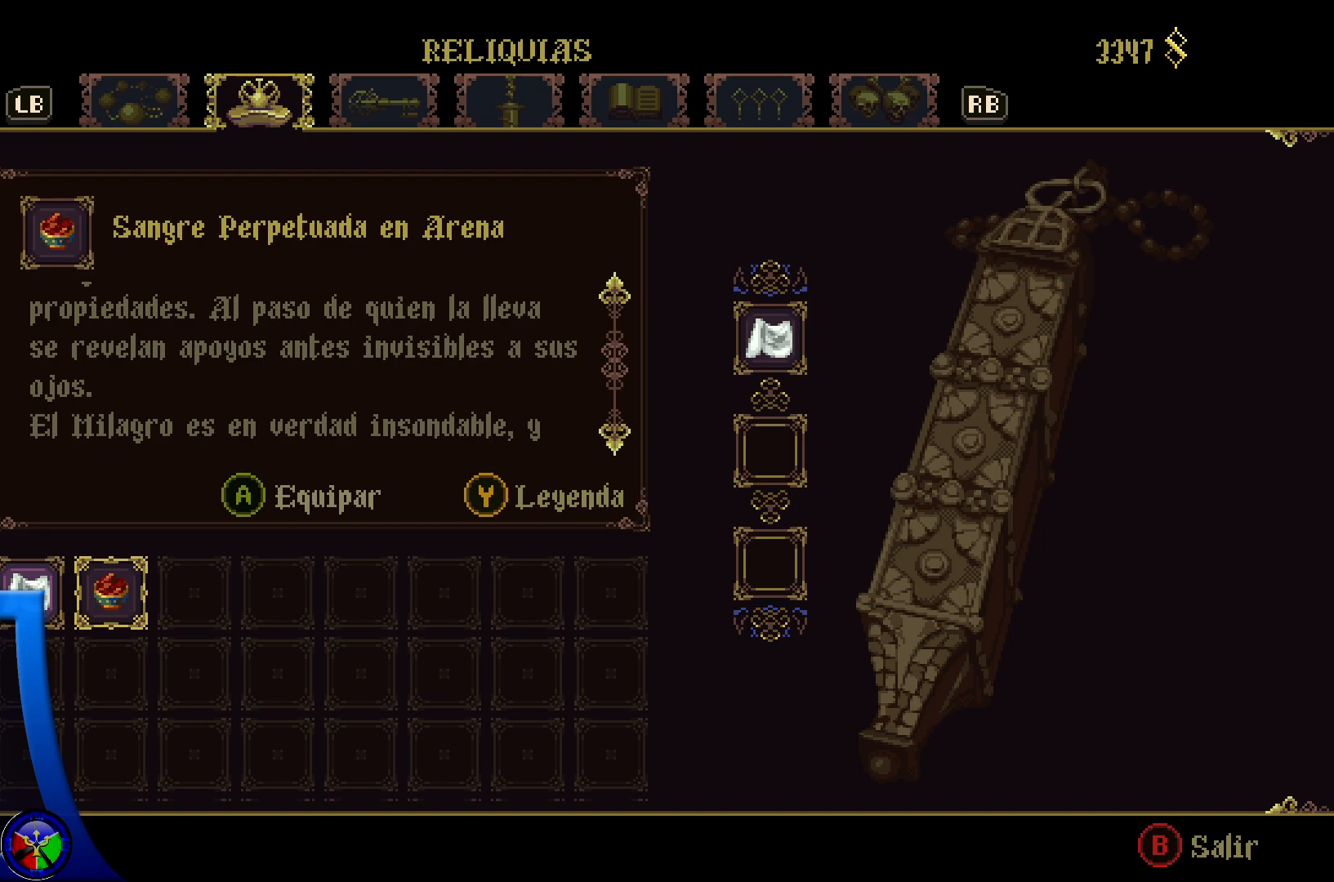
{"buttons": [], "left_stick": "center", "right_stick": "center", "events": []}
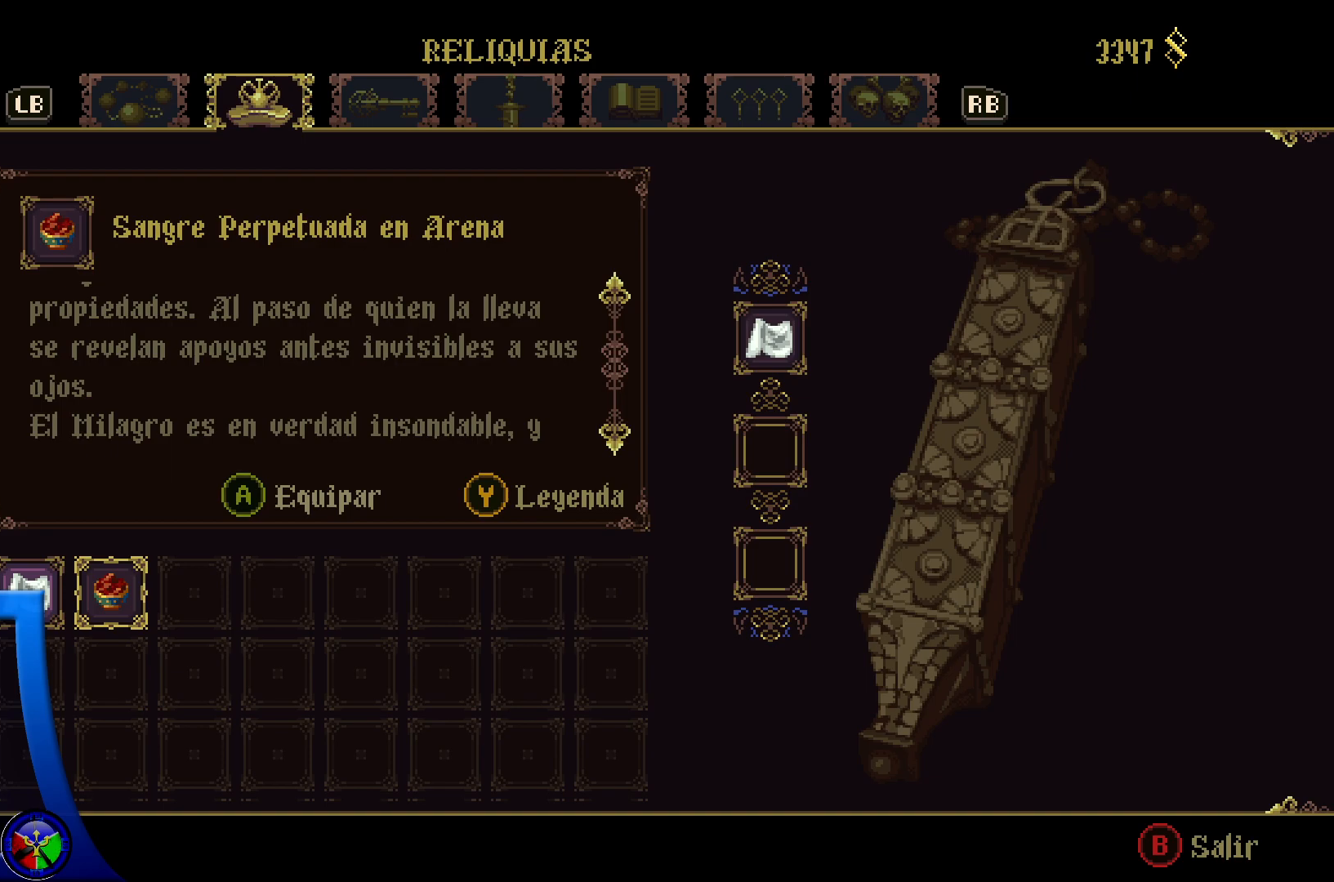
{"buttons": [], "left_stick": "center", "right_stick": "down", "events": [[317, "right_stick", "down"]]}
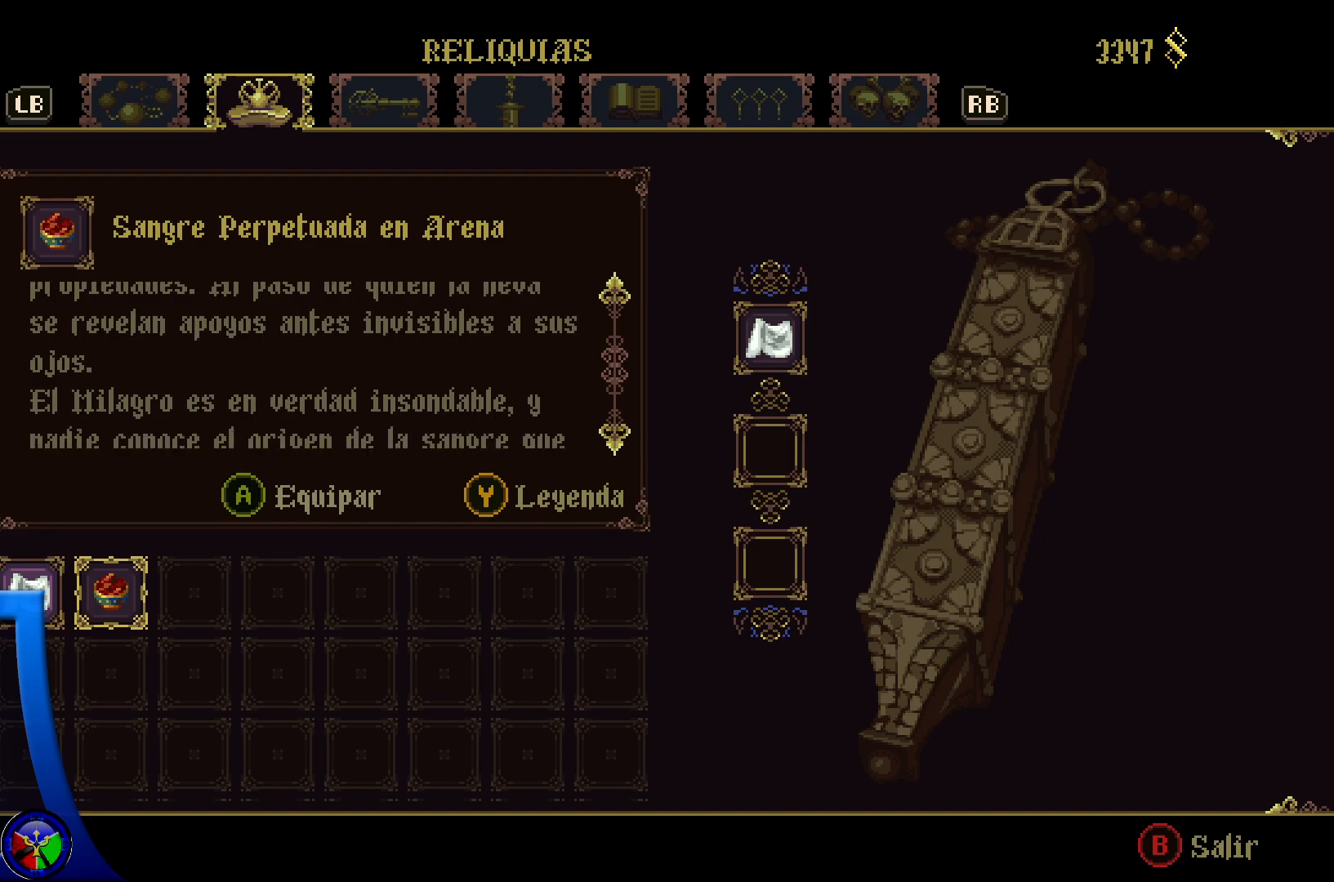
{"buttons": [], "left_stick": "center", "right_stick": "center", "events": [[33, "right_stick", "down-right"], [133, "right_stick", "center"]]}
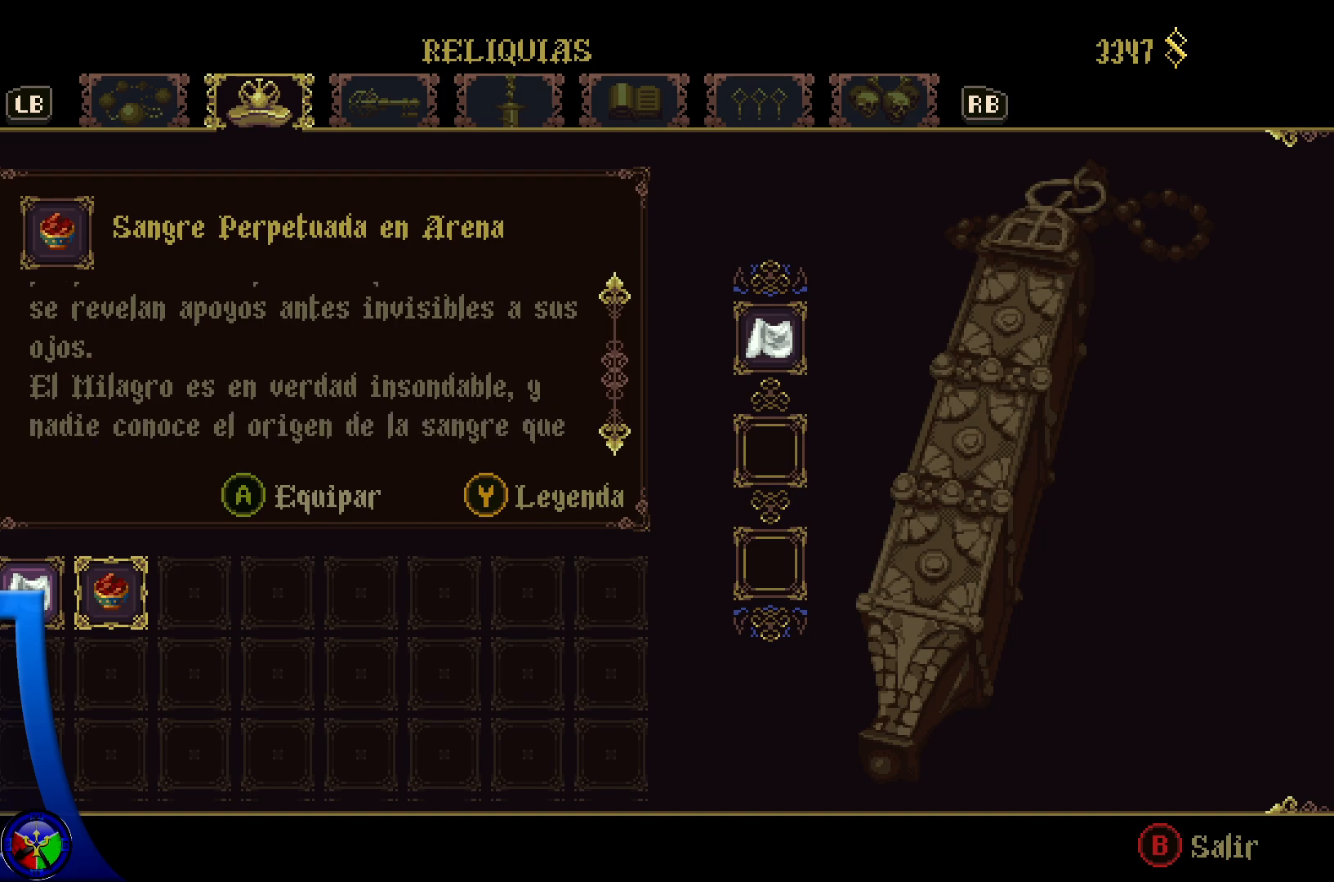
{"buttons": [], "left_stick": "center", "right_stick": "center", "events": []}
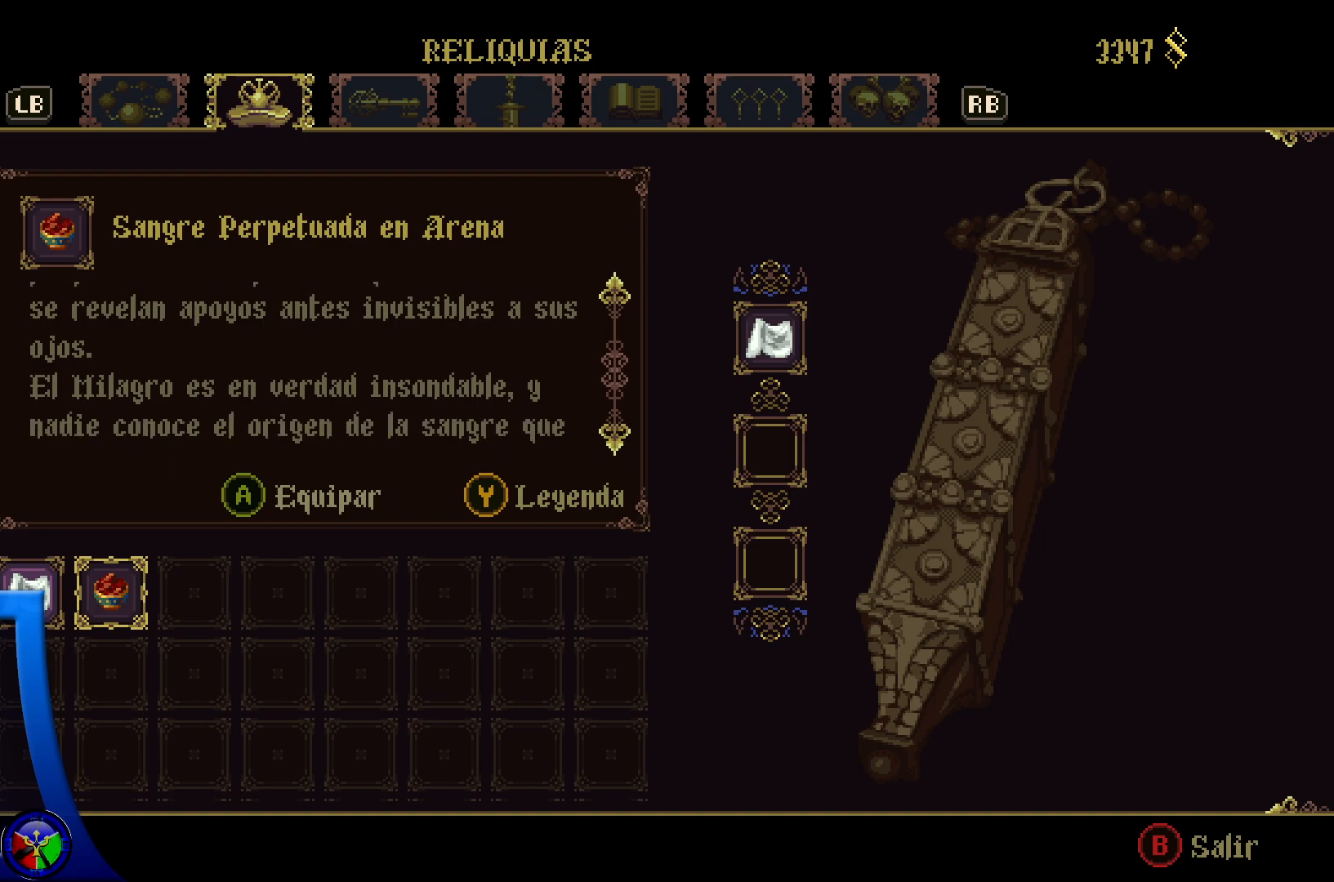
{"buttons": [], "left_stick": "center", "right_stick": "down", "events": [[283, "right_stick", "down"]]}
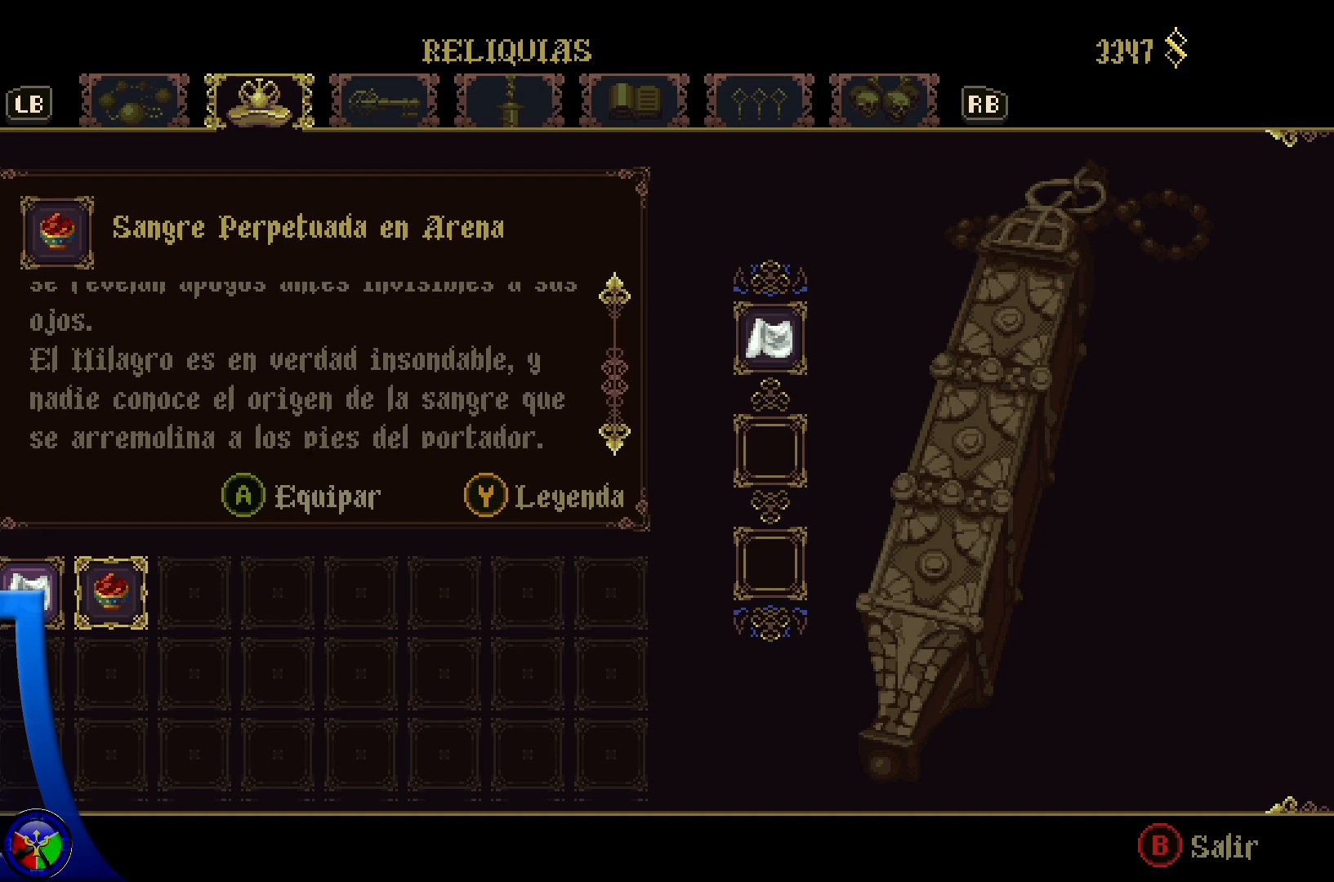
{"buttons": [], "left_stick": "center", "right_stick": "center", "events": [[233, "right_stick", "center"]]}
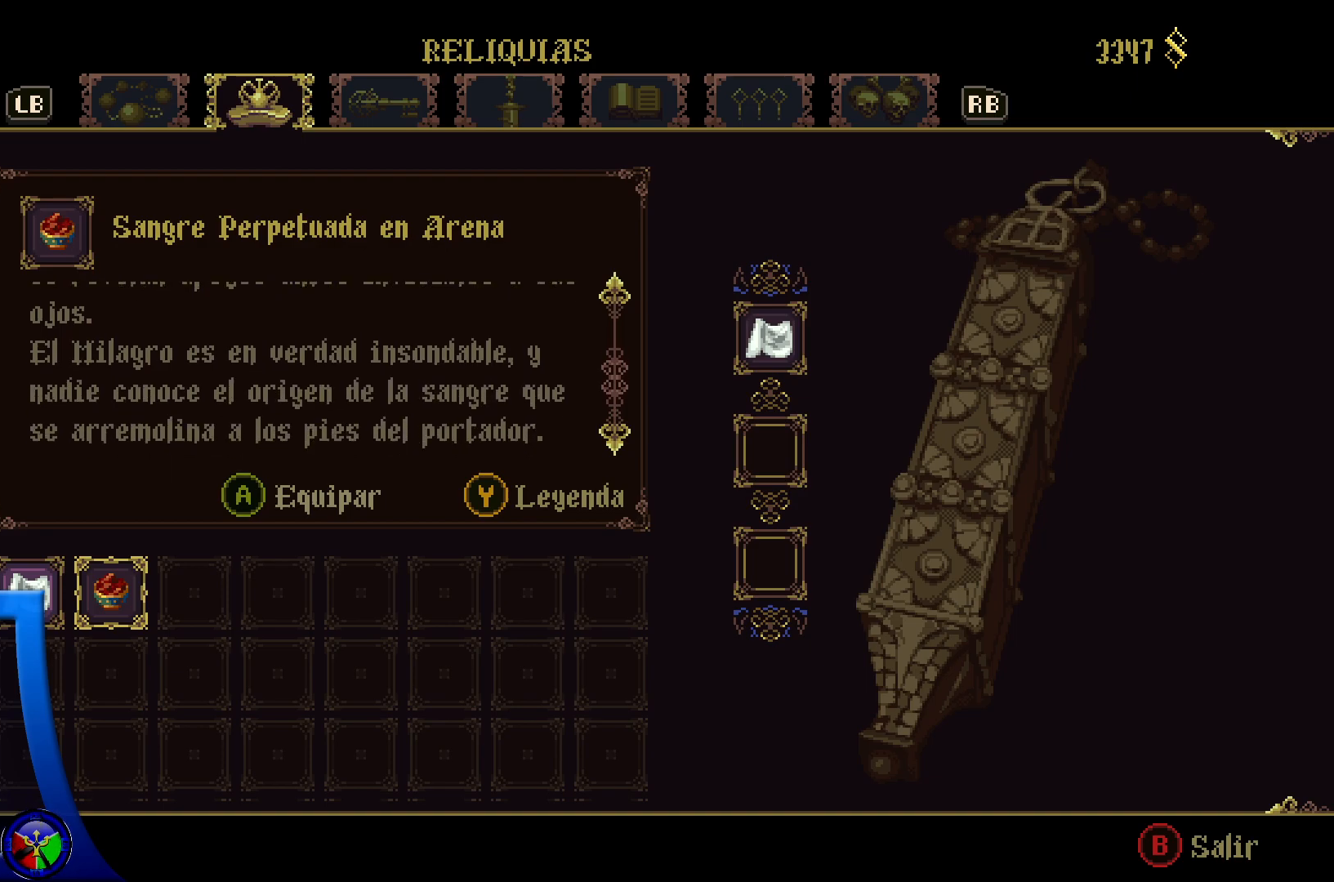
{"buttons": [], "left_stick": "center", "right_stick": "center", "events": []}
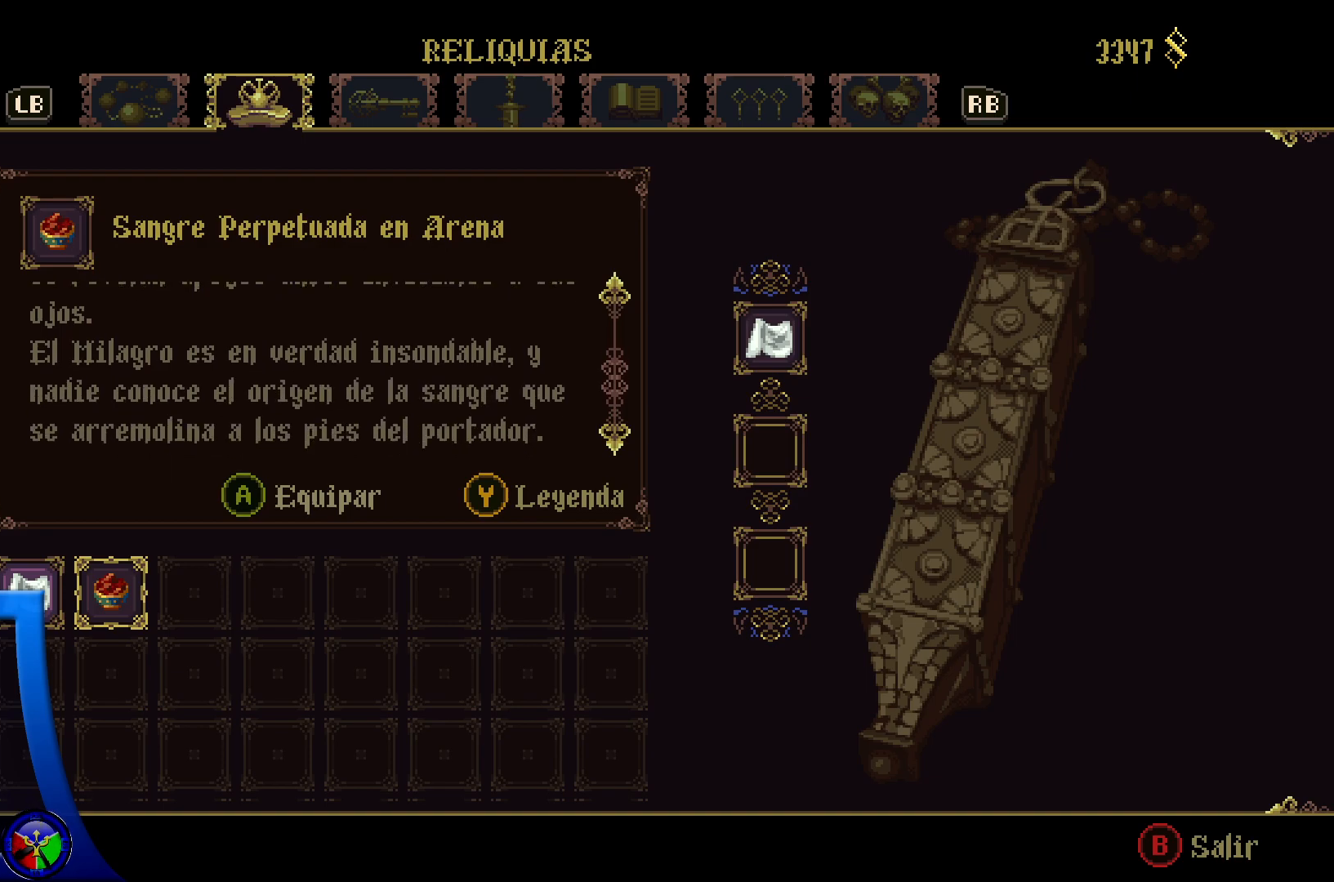
{"buttons": [], "left_stick": "center", "right_stick": "center", "events": []}
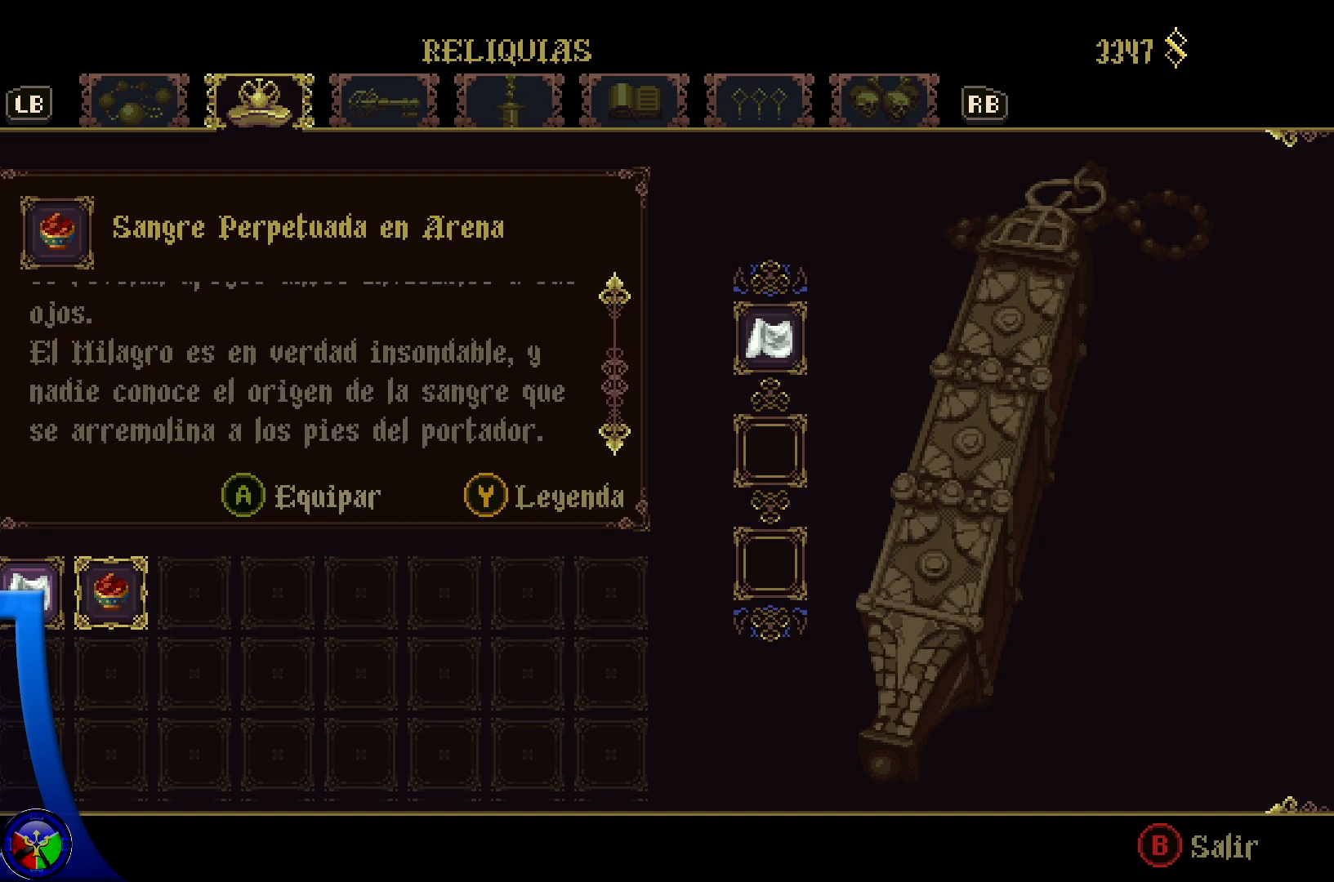
{"buttons": [], "left_stick": "center", "right_stick": "center", "events": []}
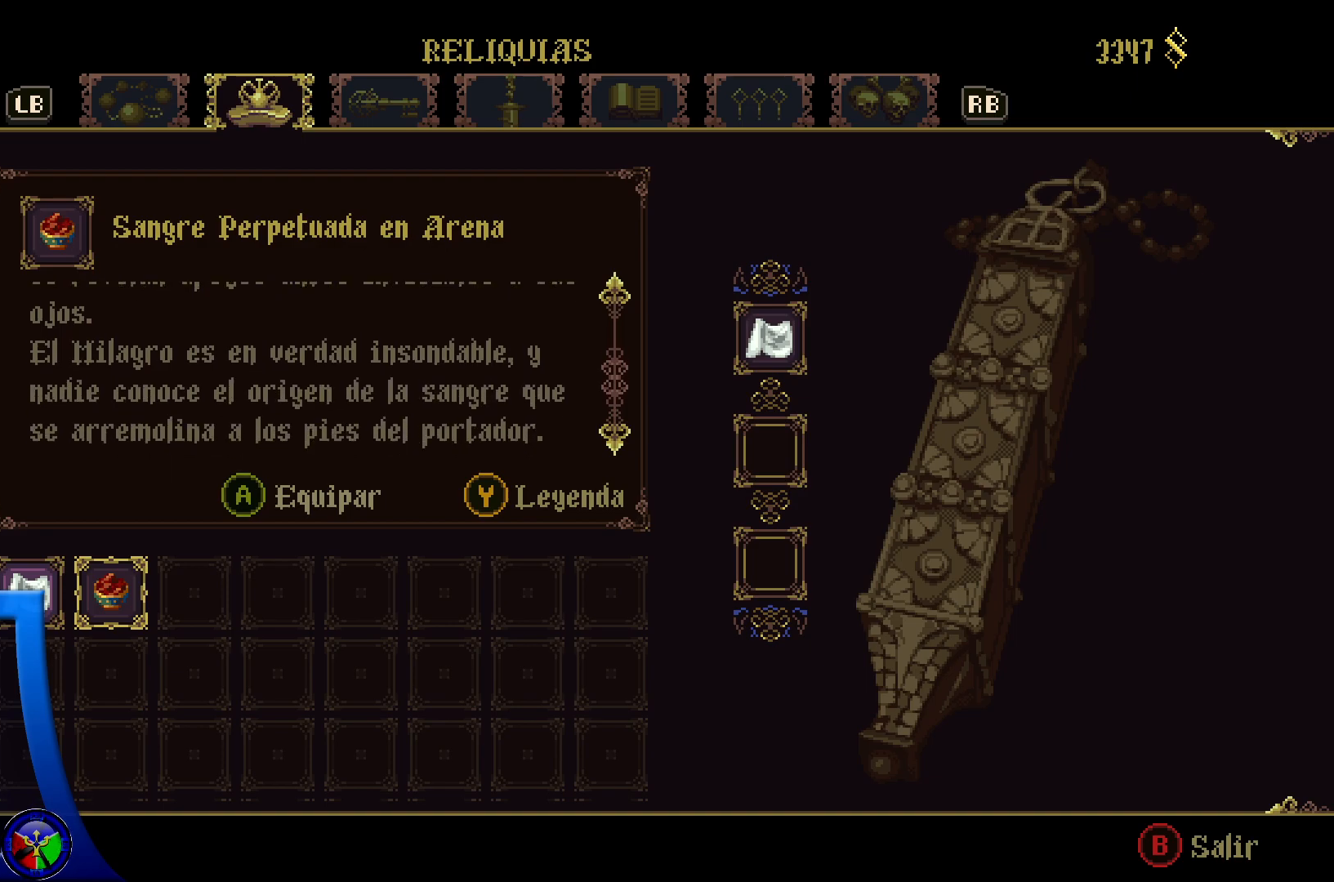
{"buttons": [], "left_stick": "center", "right_stick": "center", "events": []}
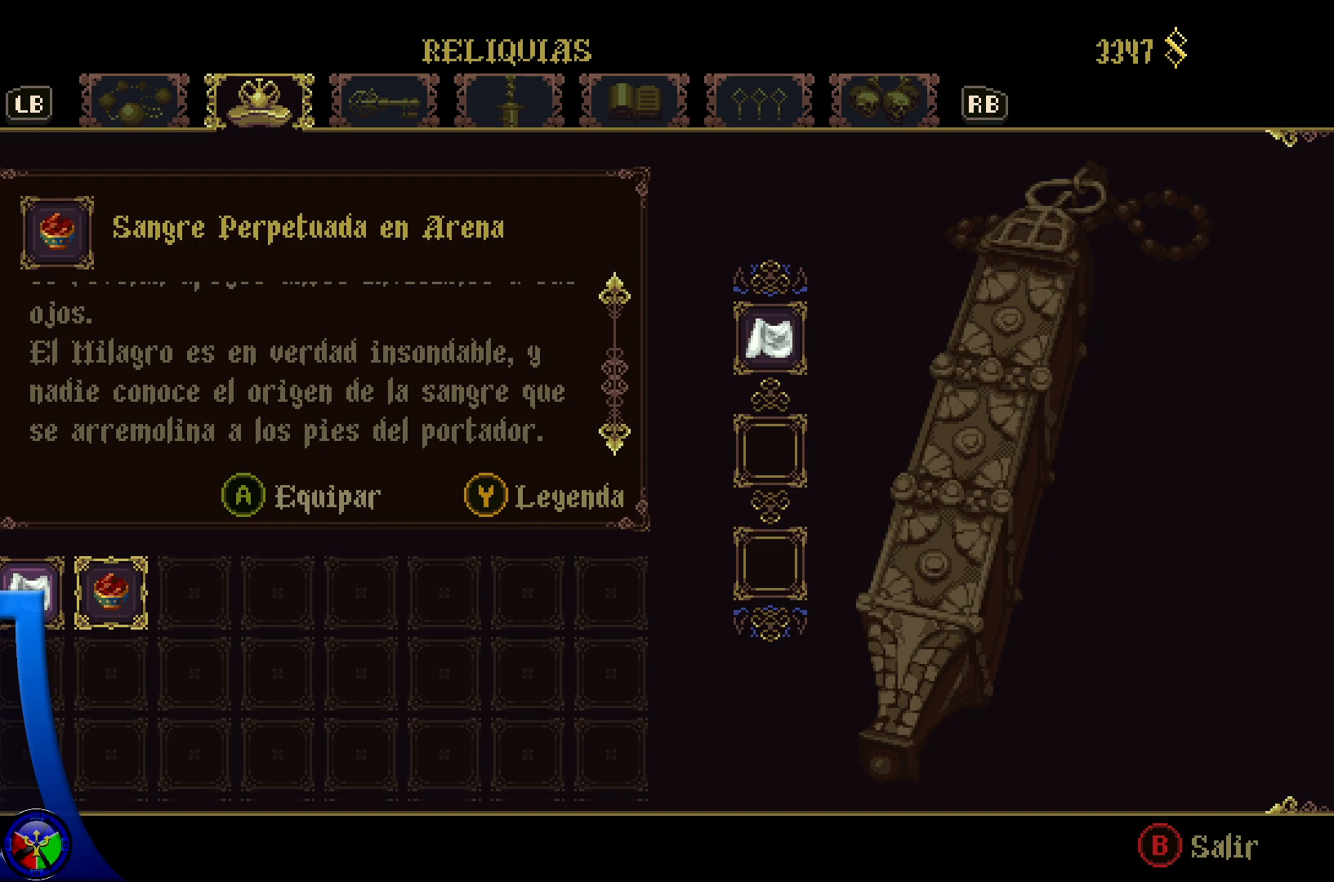
{"buttons": ["Y"], "left_stick": "center", "right_stick": "center", "events": [[500, "Y", "down"]]}
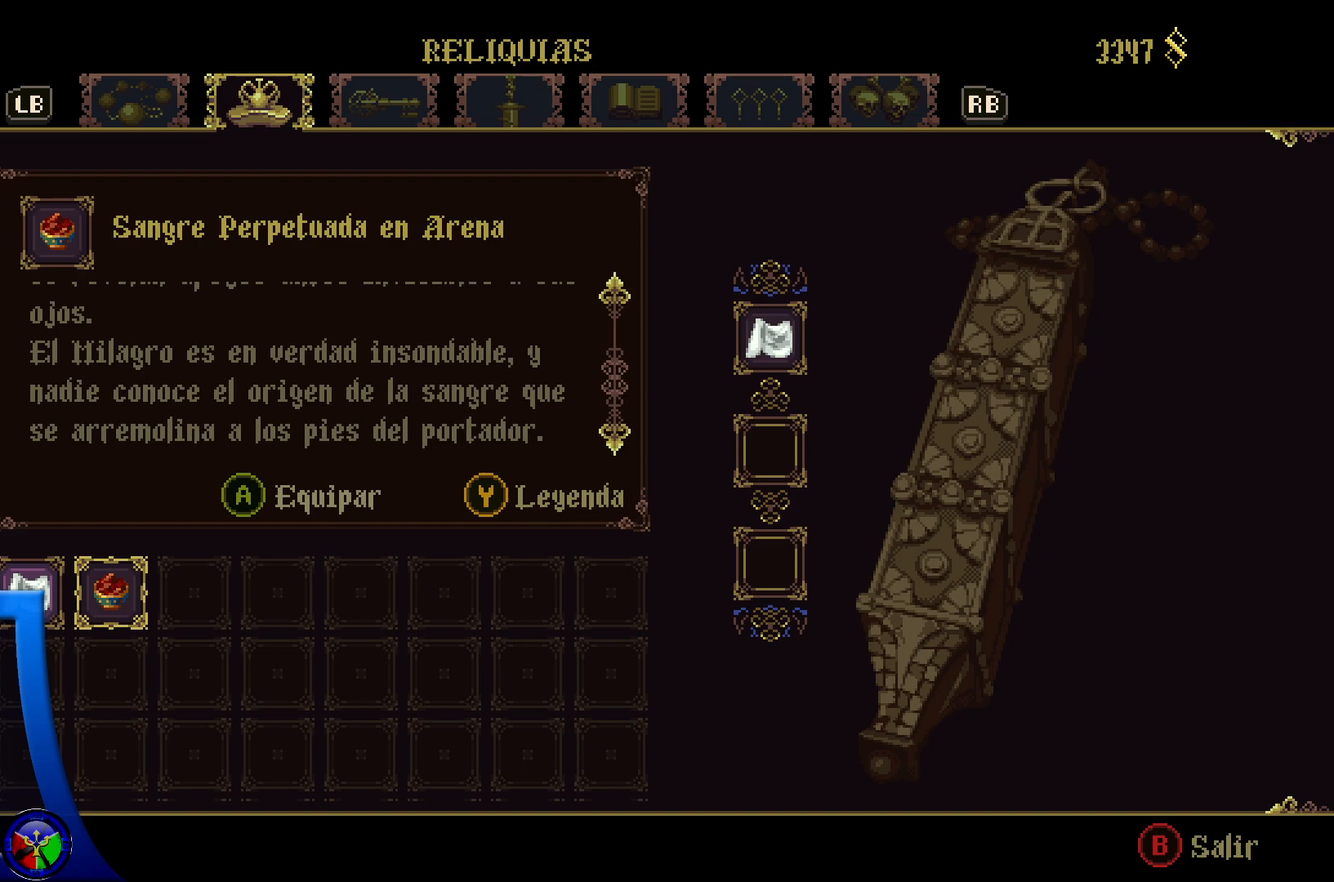
{"buttons": [], "left_stick": "center", "right_stick": "center", "events": [[150, "Y", "up"]]}